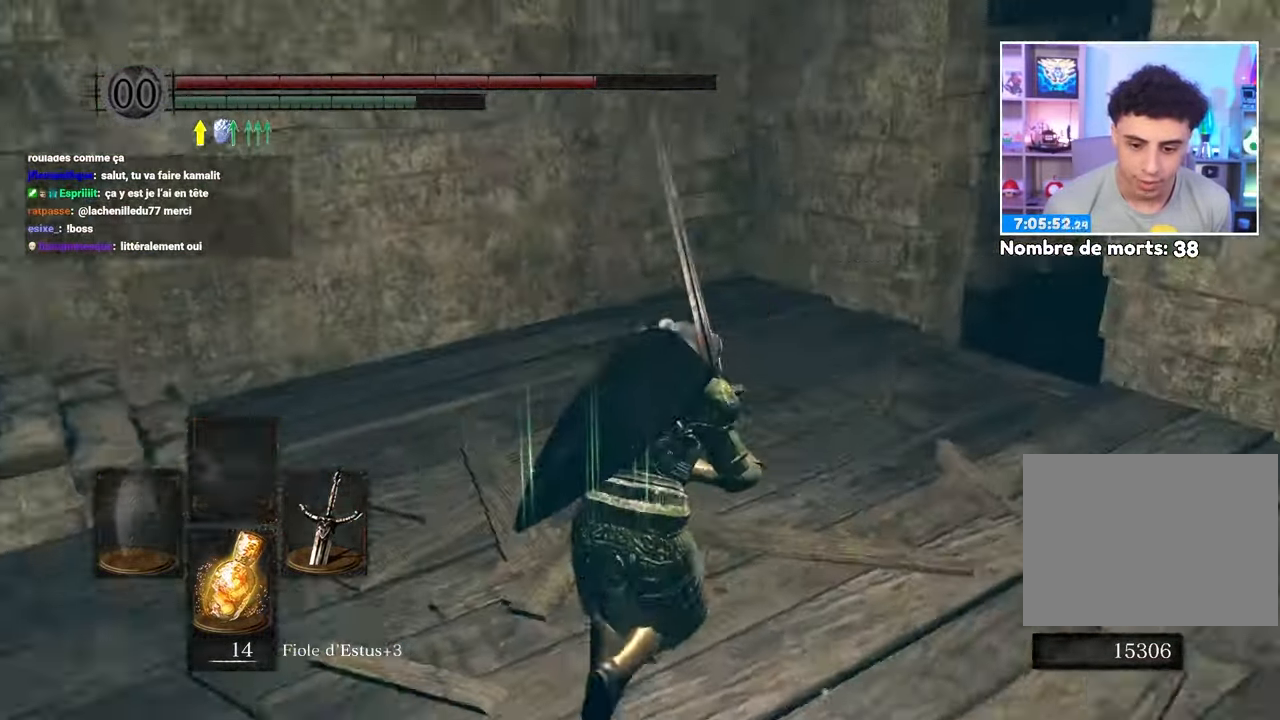
Gameplay with a controller (Xbox layout); each line is a JSON object with the inputs held at the frame after it (dt_ms = milliseconds from this image to that frame). "events" lists button and stick changes between this image and that frame as [ms after this image, input, new state], when the widget could be followed in between. Not read: L3 R3.
{"dt_ms": 1000, "buttons": ["B"], "left_stick": "up", "right_stick": "down"}
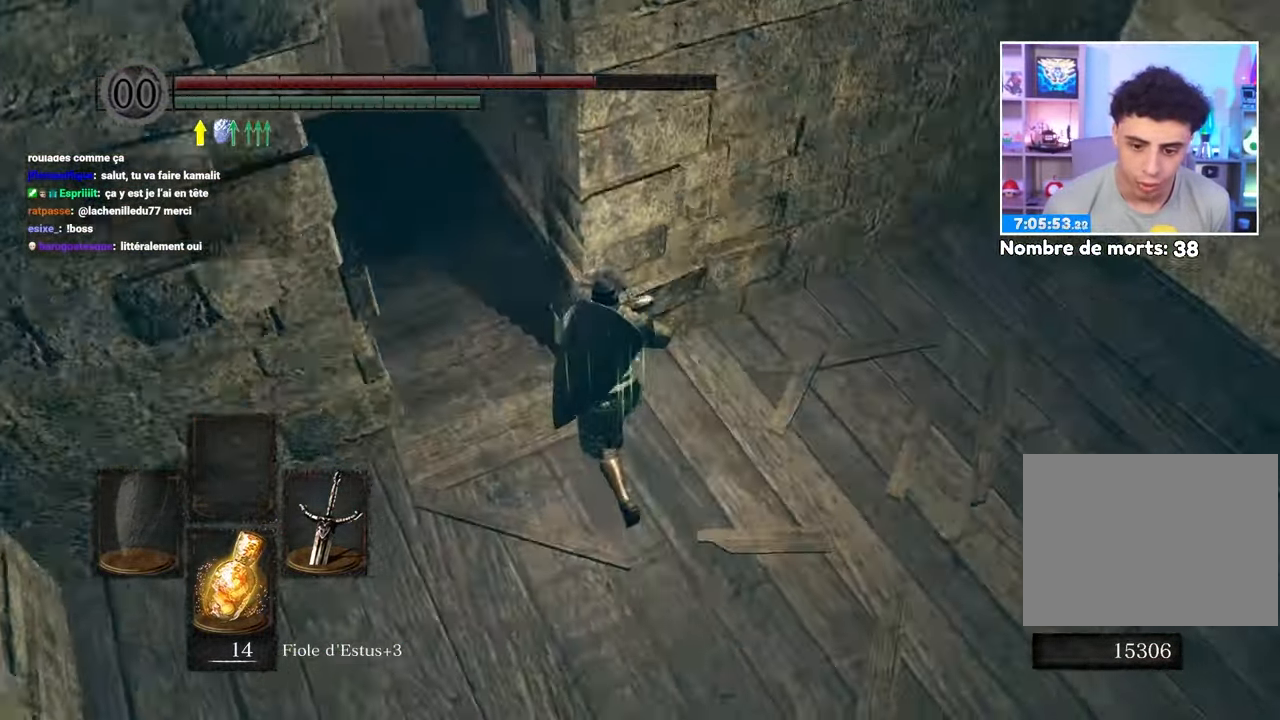
{"dt_ms": 500, "buttons": ["B"], "left_stick": "up", "right_stick": "center"}
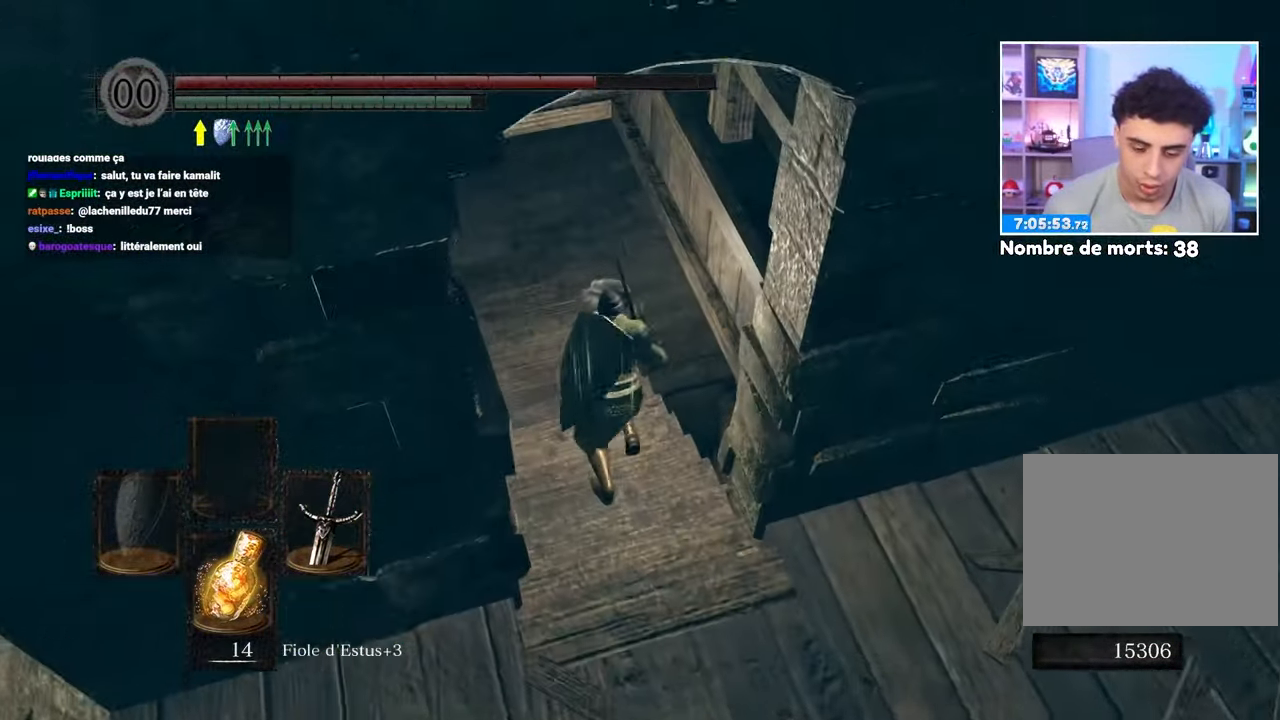
{"dt_ms": 500, "buttons": ["B"], "left_stick": "up", "right_stick": "center", "events": [[250, "right_stick", "up-left"], [367, "right_stick", "center"]]}
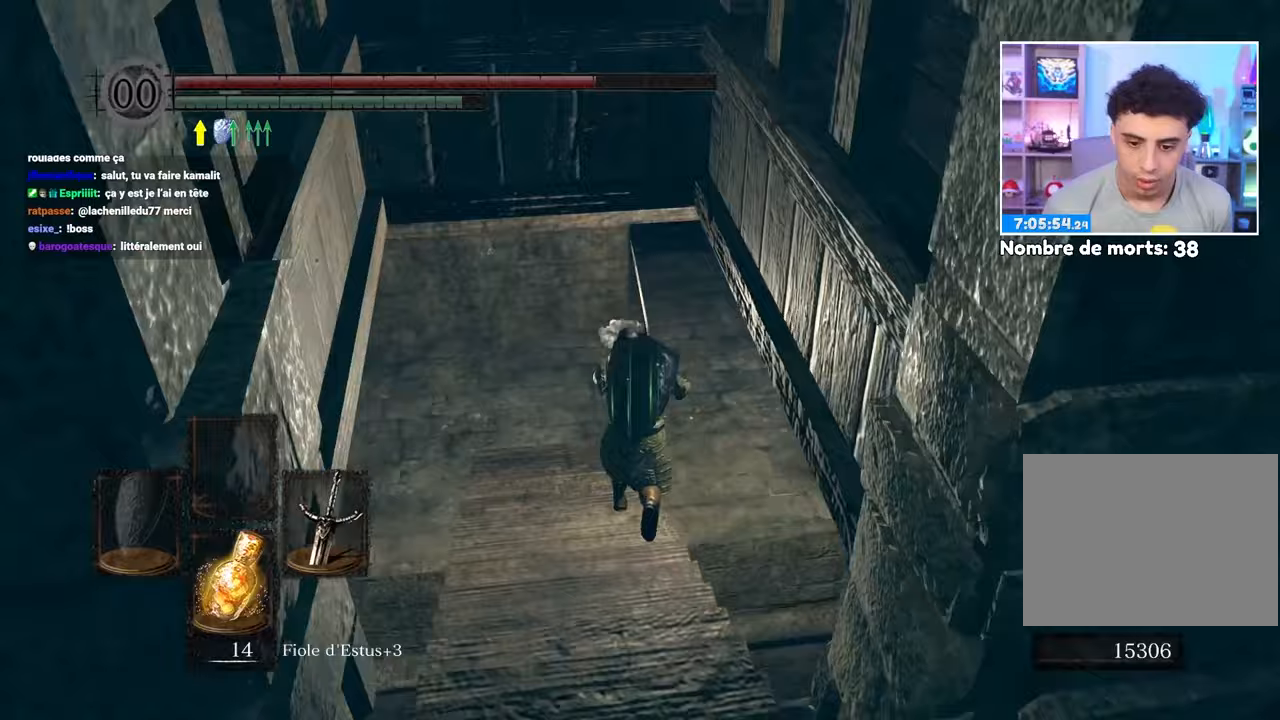
{"dt_ms": 500, "buttons": ["B"], "left_stick": "up", "right_stick": "center", "events": [[367, "right_stick", "up"], [500, "right_stick", "center"]]}